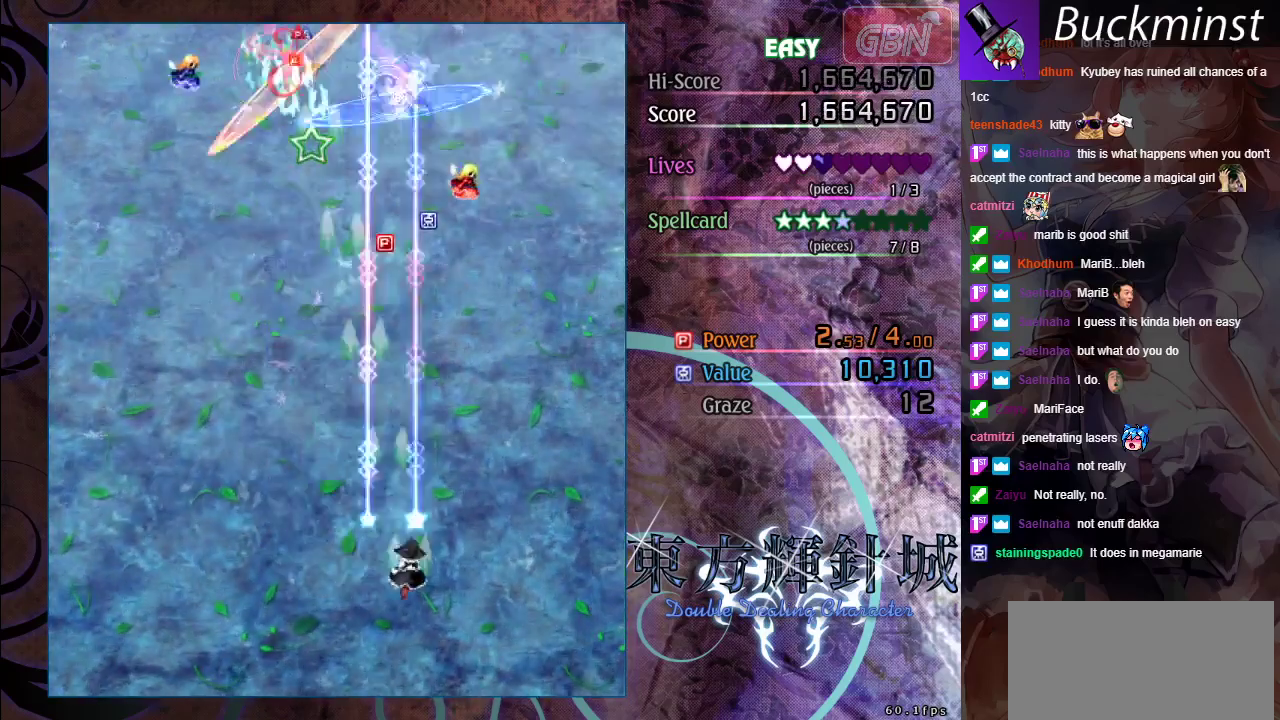
Gameplay with a controller (Xbox layout); each line is a JSON object with the inputs held at the frame after it (dt_ms = milliseconds from this image to that frame). "events" lists button and stick changes between this image and that frame as [ms after this image, input, new state], when the widget could be followed in between. Not read: R1 R3 right_stick.
{"dt_ms": 400, "buttons": ["A", "X"], "left_stick": "up-left", "events": [[83, "left_stick", "up-right"], [167, "X", "down"], [283, "left_stick", "up"], [383, "left_stick", "up-left"]]}
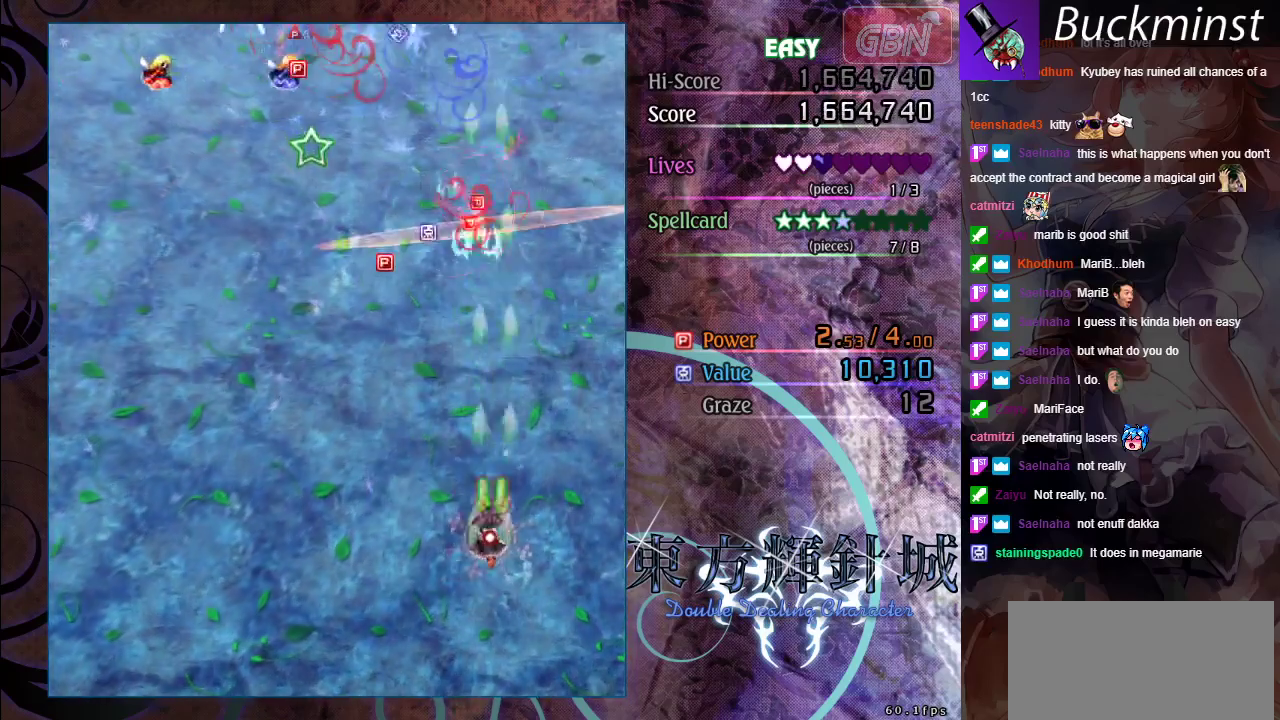
{"dt_ms": 500, "buttons": ["A", "X"], "left_stick": "left", "events": [[67, "left_stick", "left"], [183, "X", "up"], [467, "X", "down"]]}
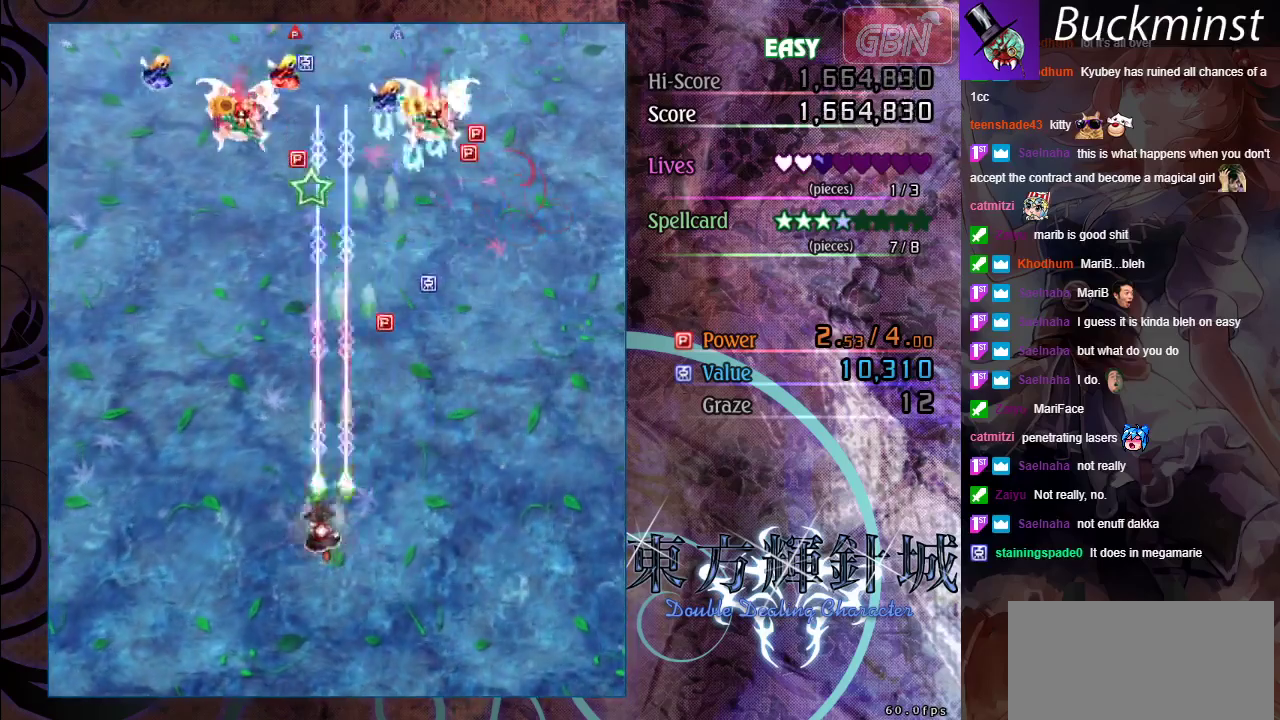
{"dt_ms": 400, "buttons": ["A", "X"], "left_stick": "up-left", "events": [[217, "X", "up"], [317, "left_stick", "up-left"], [383, "X", "down"]]}
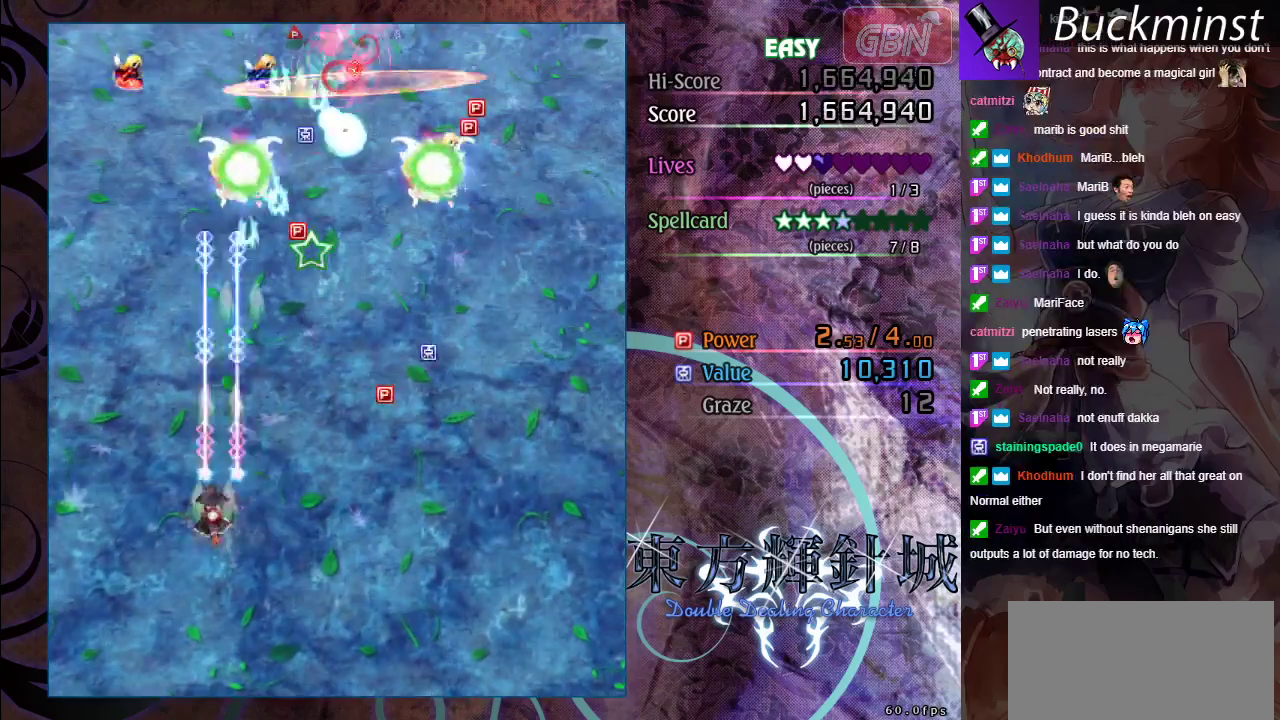
{"dt_ms": 400, "buttons": ["A", "X"], "left_stick": "center", "events": [[67, "left_stick", "up"], [117, "left_stick", "up-right"], [200, "left_stick", "right"], [250, "left_stick", "center"]]}
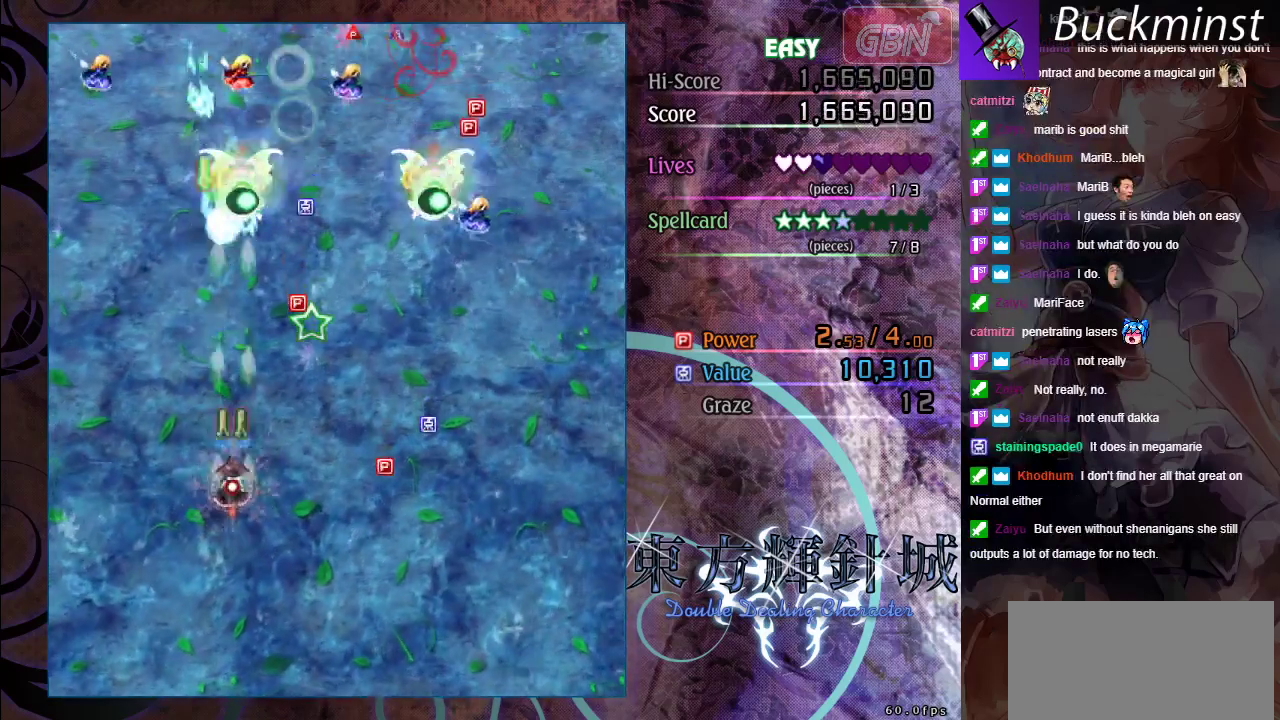
{"dt_ms": 400, "buttons": ["A", "X"], "left_stick": "up-left", "events": [[367, "left_stick", "up-left"]]}
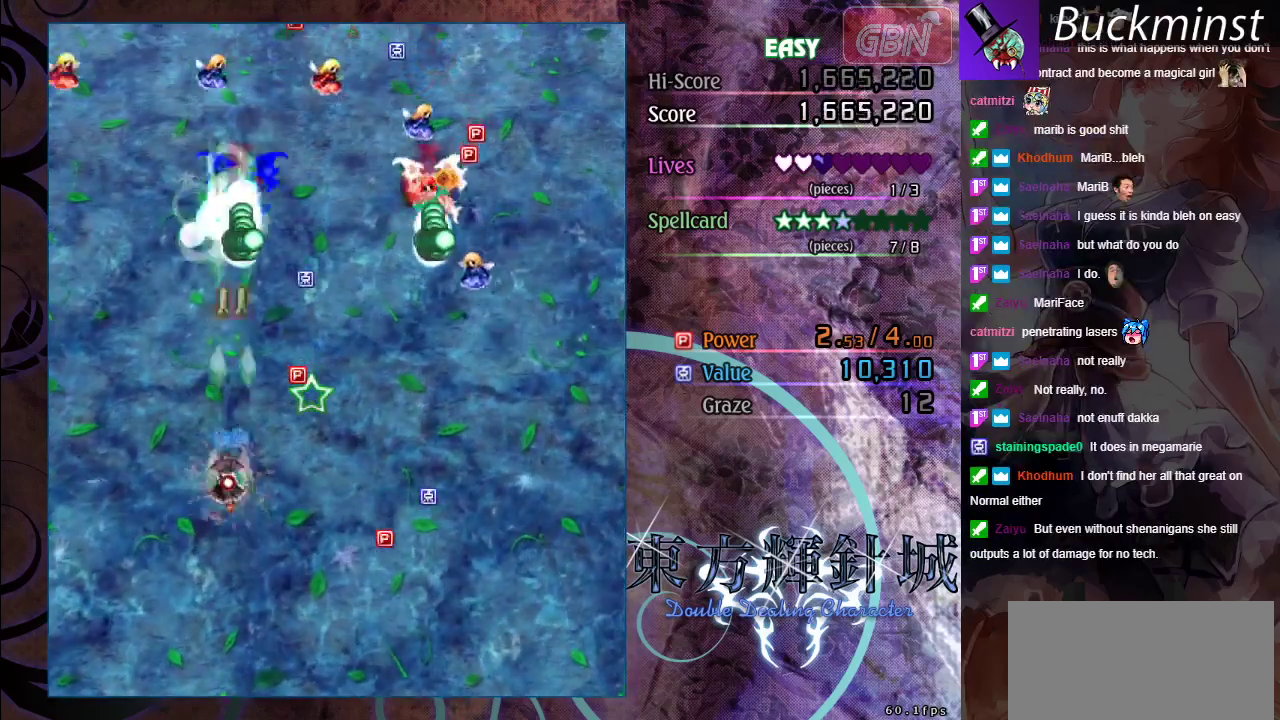
{"dt_ms": 600, "buttons": ["A"], "left_stick": "up-left", "events": [[50, "left_stick", "up"], [233, "left_stick", "up-left"], [300, "X", "up"]]}
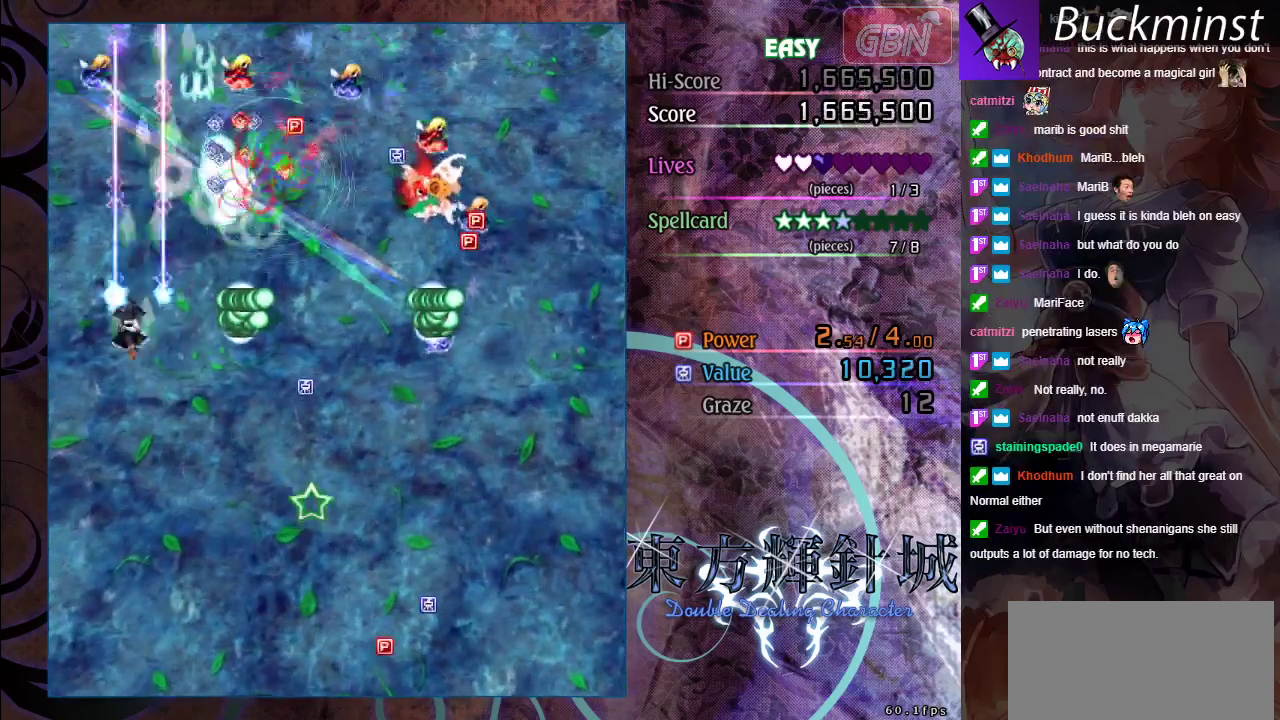
{"dt_ms": 300, "buttons": ["A"], "left_stick": "down", "events": [[33, "left_stick", "up"], [300, "left_stick", "down"]]}
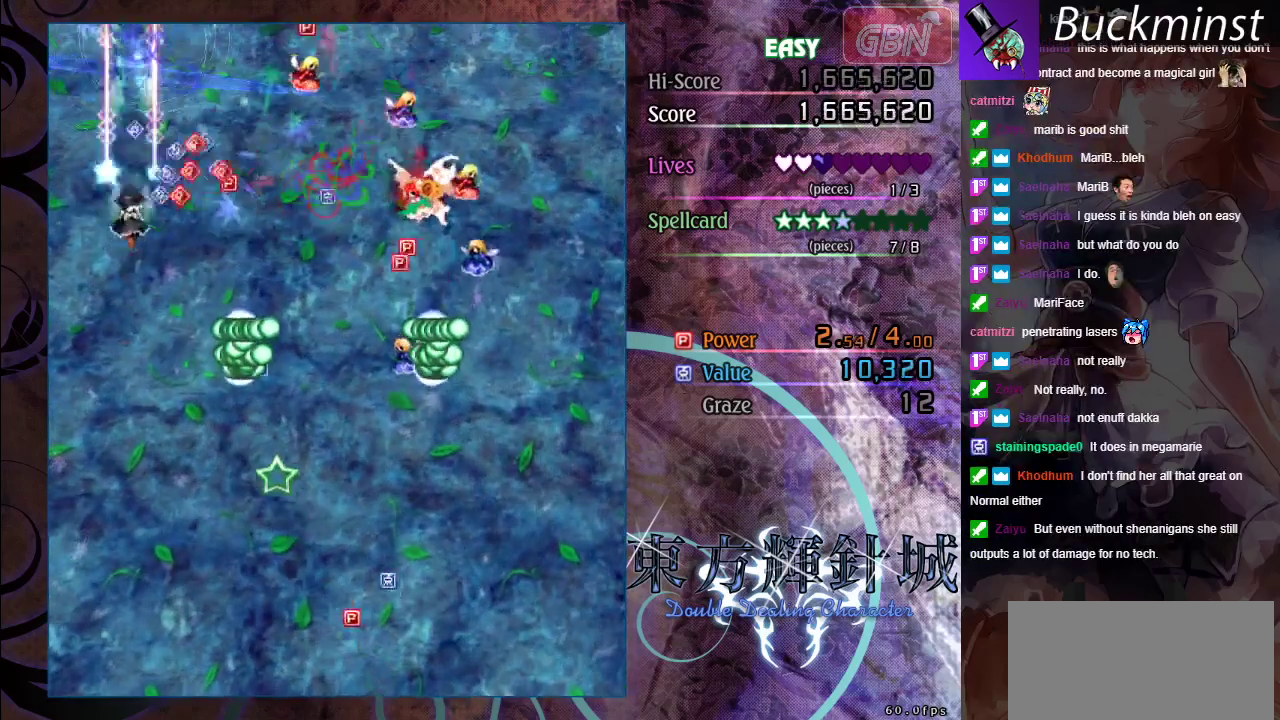
{"dt_ms": 700, "buttons": ["A"], "left_stick": "center", "events": [[533, "left_stick", "center"]]}
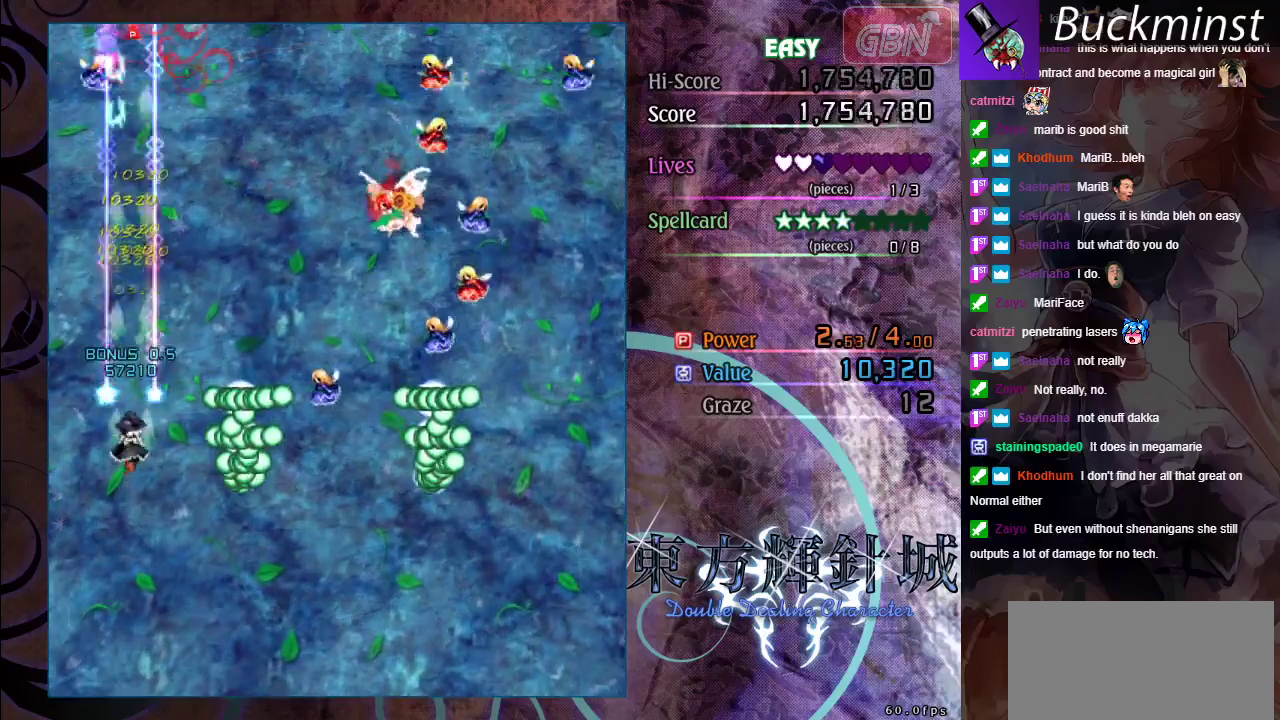
{"dt_ms": 500, "buttons": ["A"], "left_stick": "center", "events": []}
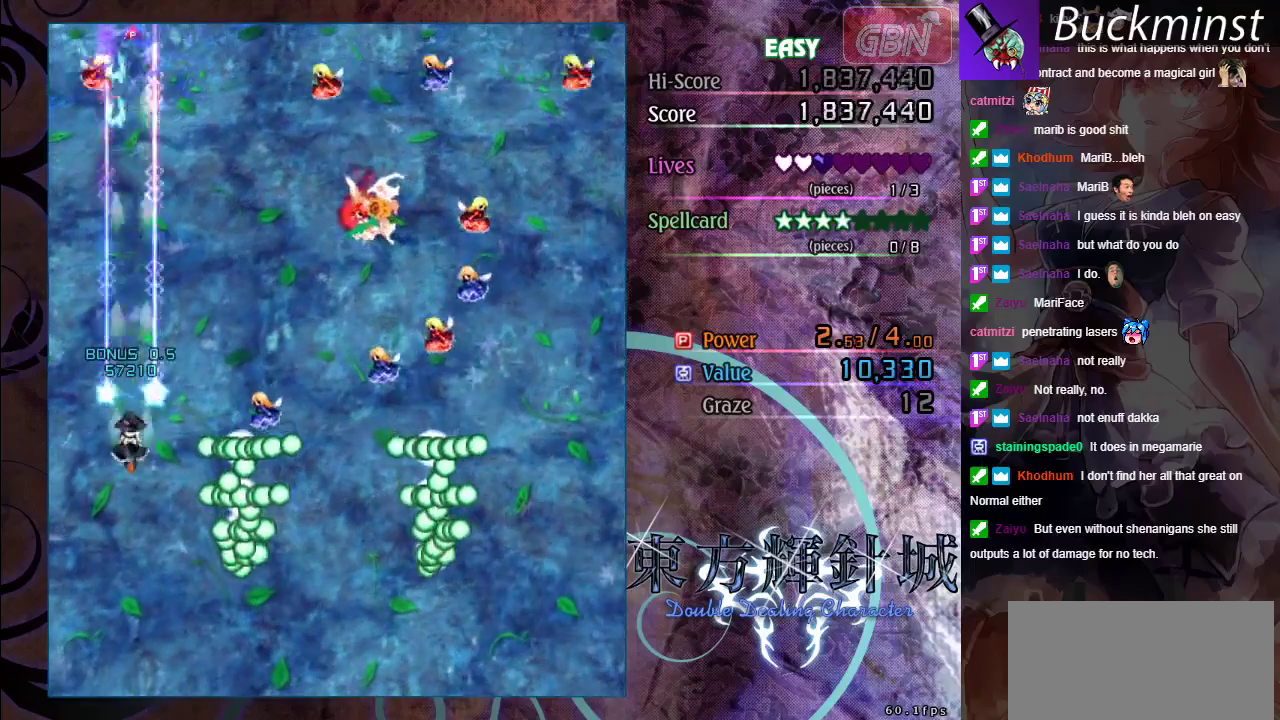
{"dt_ms": 500, "buttons": ["A", "X"], "left_stick": "left", "events": [[50, "left_stick", "down"], [133, "X", "down"], [233, "left_stick", "center"], [467, "left_stick", "left"]]}
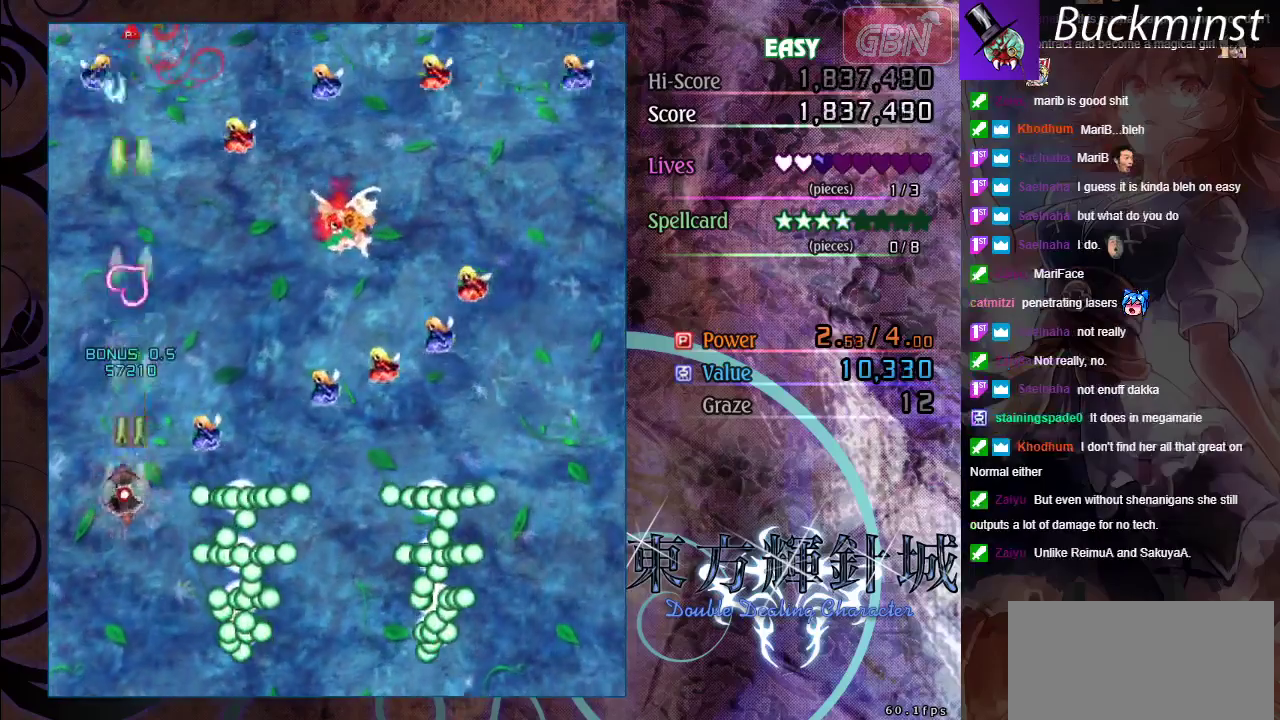
{"dt_ms": 500, "buttons": ["A", "X"], "left_stick": "center", "events": [[133, "left_stick", "down-right"], [217, "left_stick", "right"], [367, "left_stick", "center"]]}
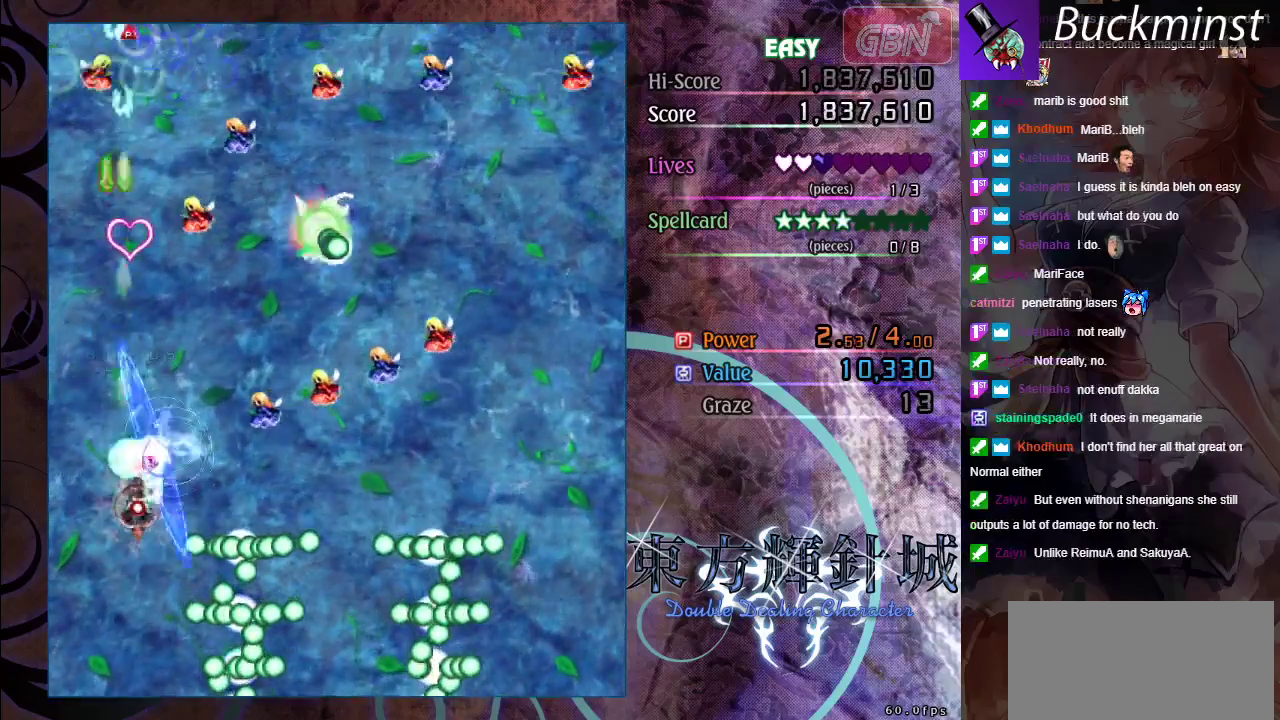
{"dt_ms": 500, "buttons": ["A", "X"], "left_stick": "right", "events": [[150, "left_stick", "right"], [200, "left_stick", "down-right"], [283, "left_stick", "right"]]}
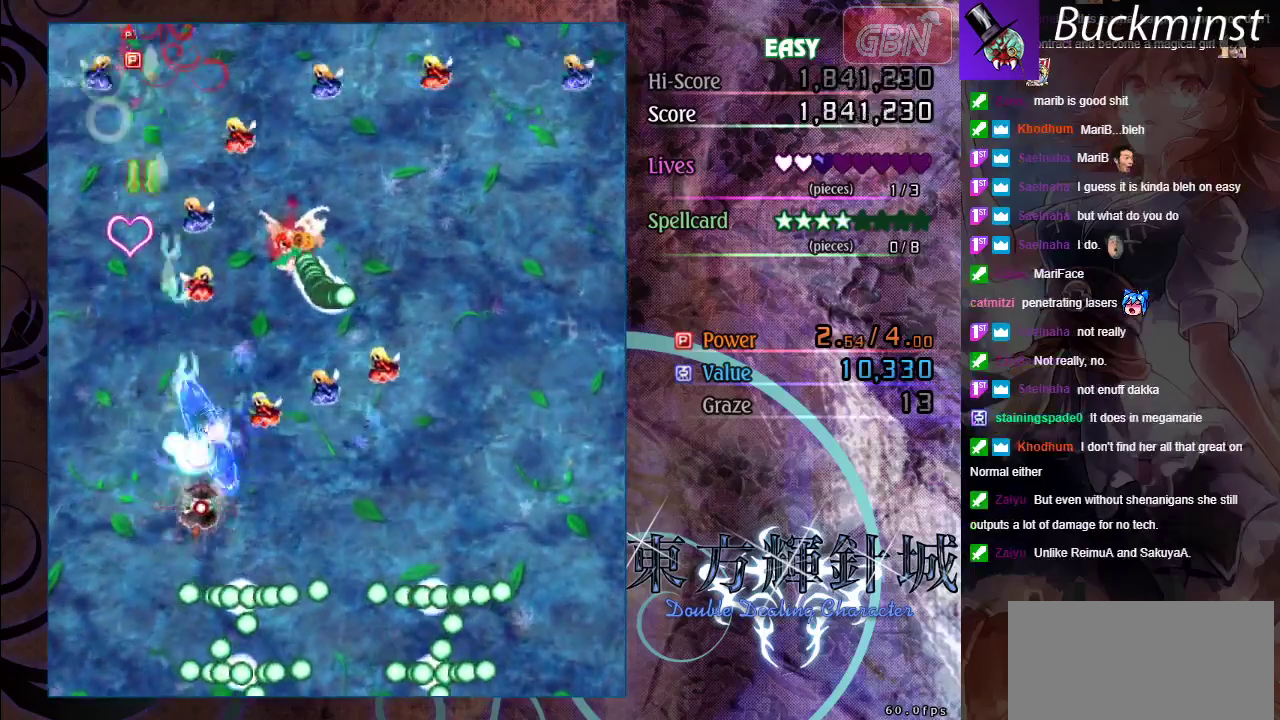
{"dt_ms": 500, "buttons": ["A", "X"], "left_stick": "down", "events": [[33, "left_stick", "down-right"], [317, "left_stick", "center"], [383, "left_stick", "down"]]}
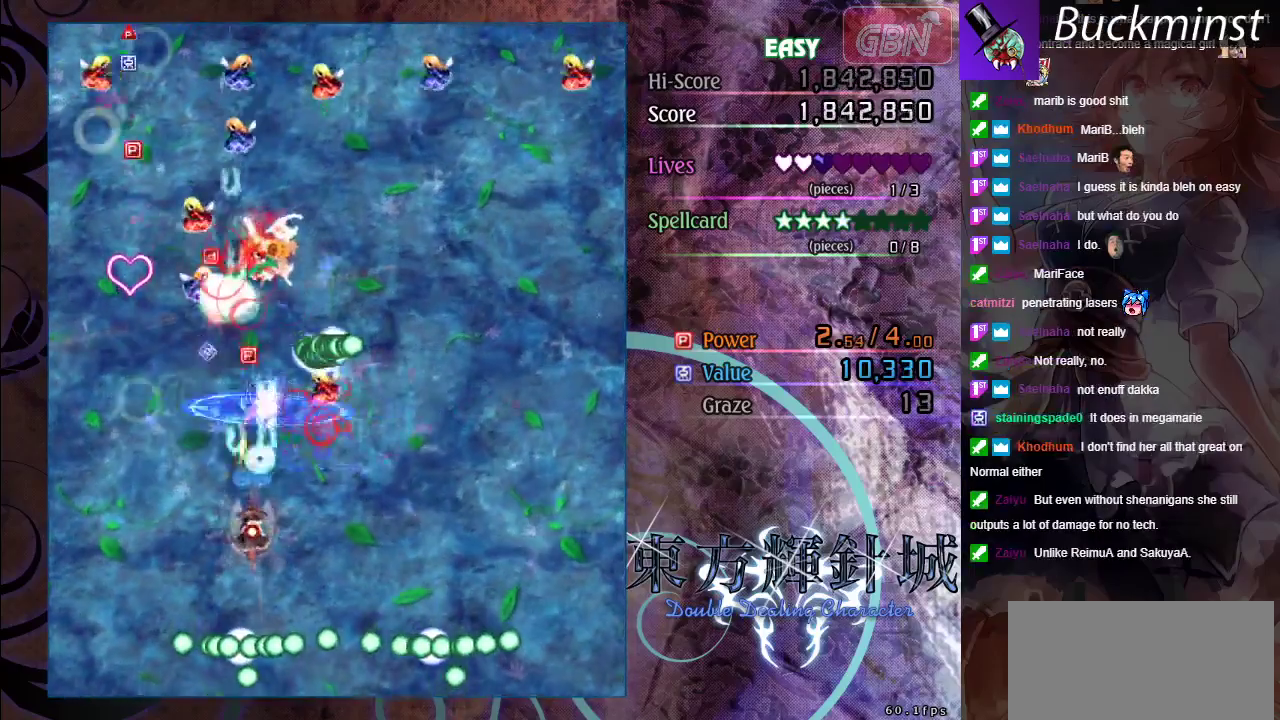
{"dt_ms": 500, "buttons": ["A", "X"], "left_stick": "down-left"}
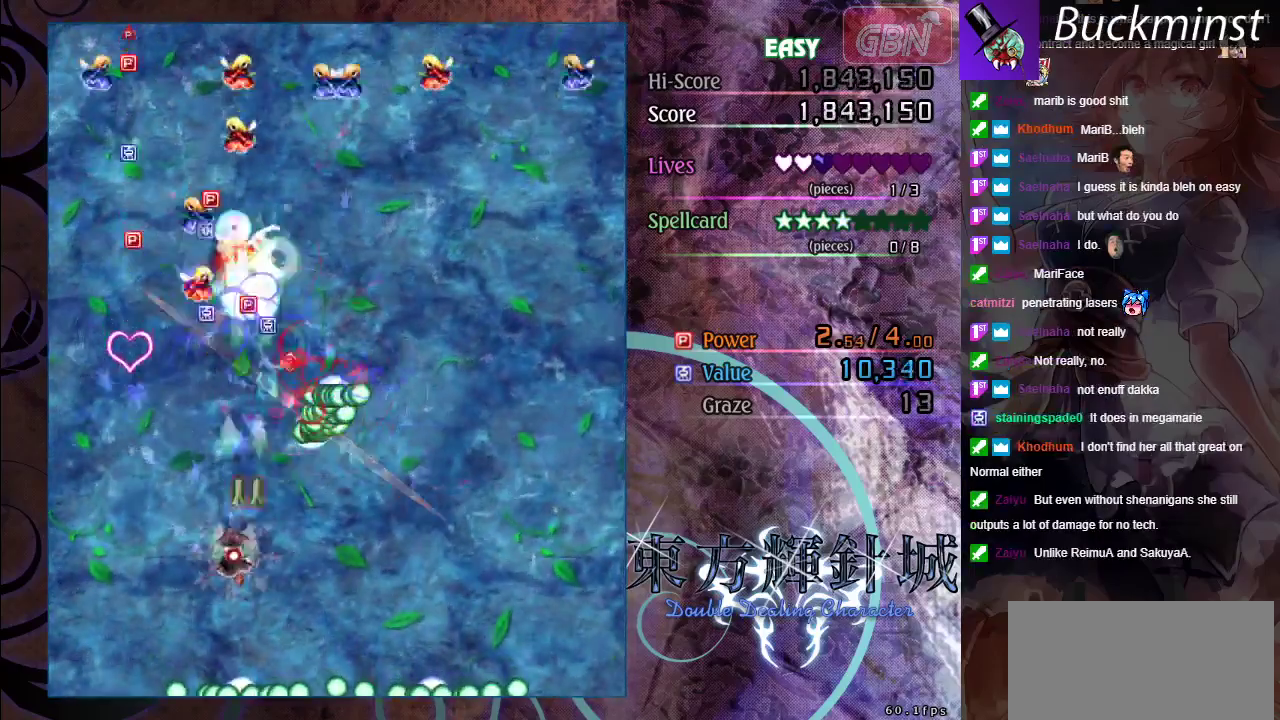
{"dt_ms": 500, "buttons": ["A", "X"], "left_stick": "up"}
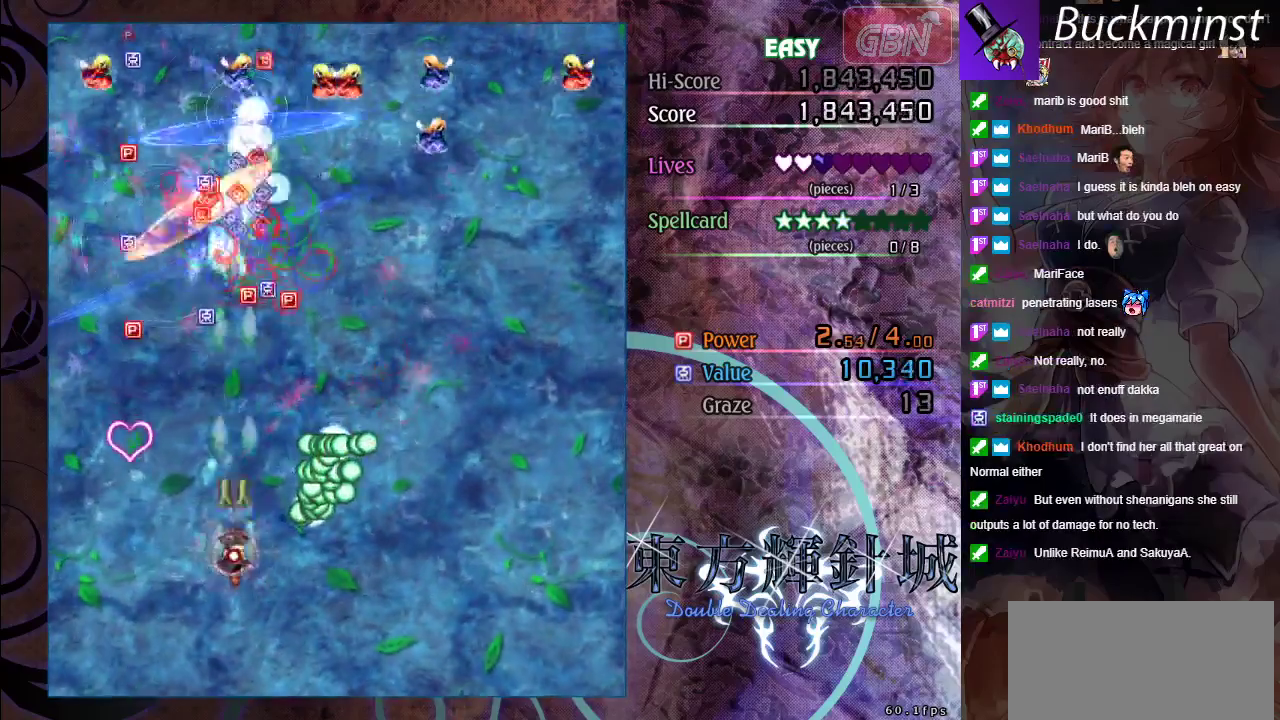
{"dt_ms": 500, "buttons": ["A"], "left_stick": "up-right", "events": [[150, "X", "up"], [233, "left_stick", "up-right"]]}
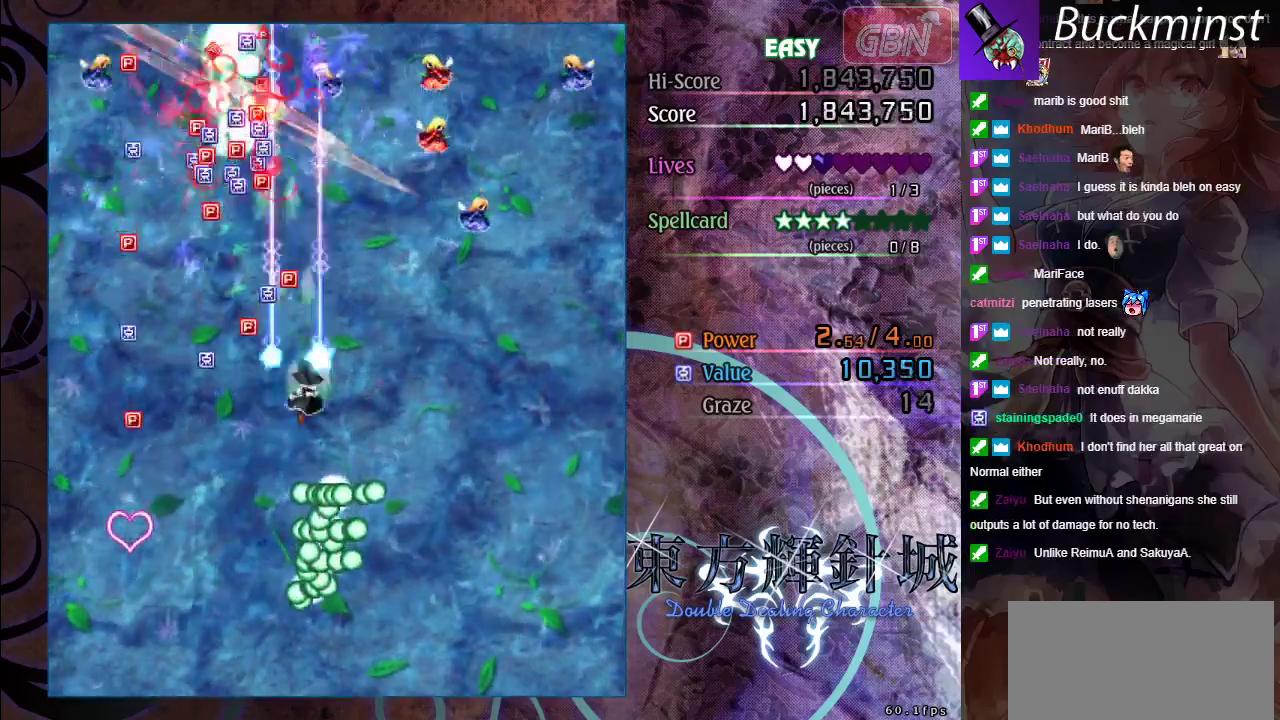
{"dt_ms": 400, "buttons": ["A"], "left_stick": "down", "events": [[150, "left_stick", "up"], [350, "left_stick", "down"]]}
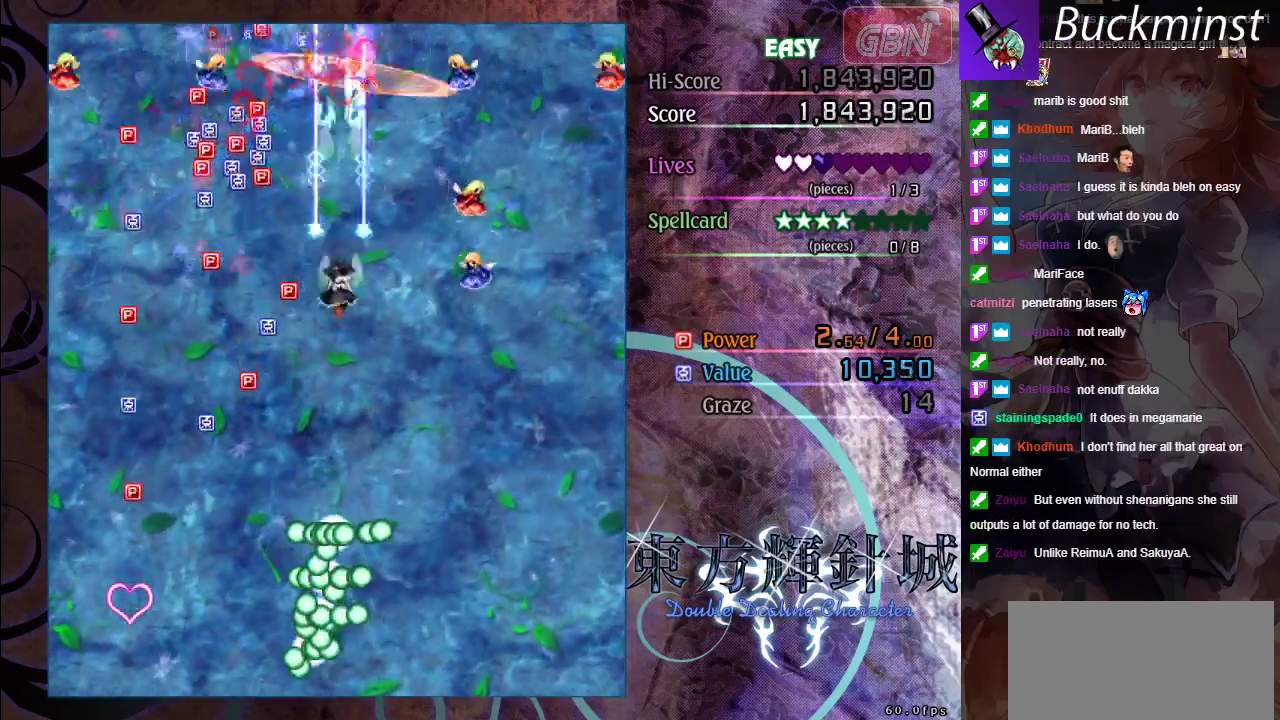
{"dt_ms": 700, "buttons": ["A"], "left_stick": "down-left", "events": [[250, "left_stick", "up"], [567, "left_stick", "up-left"], [667, "left_stick", "down-left"]]}
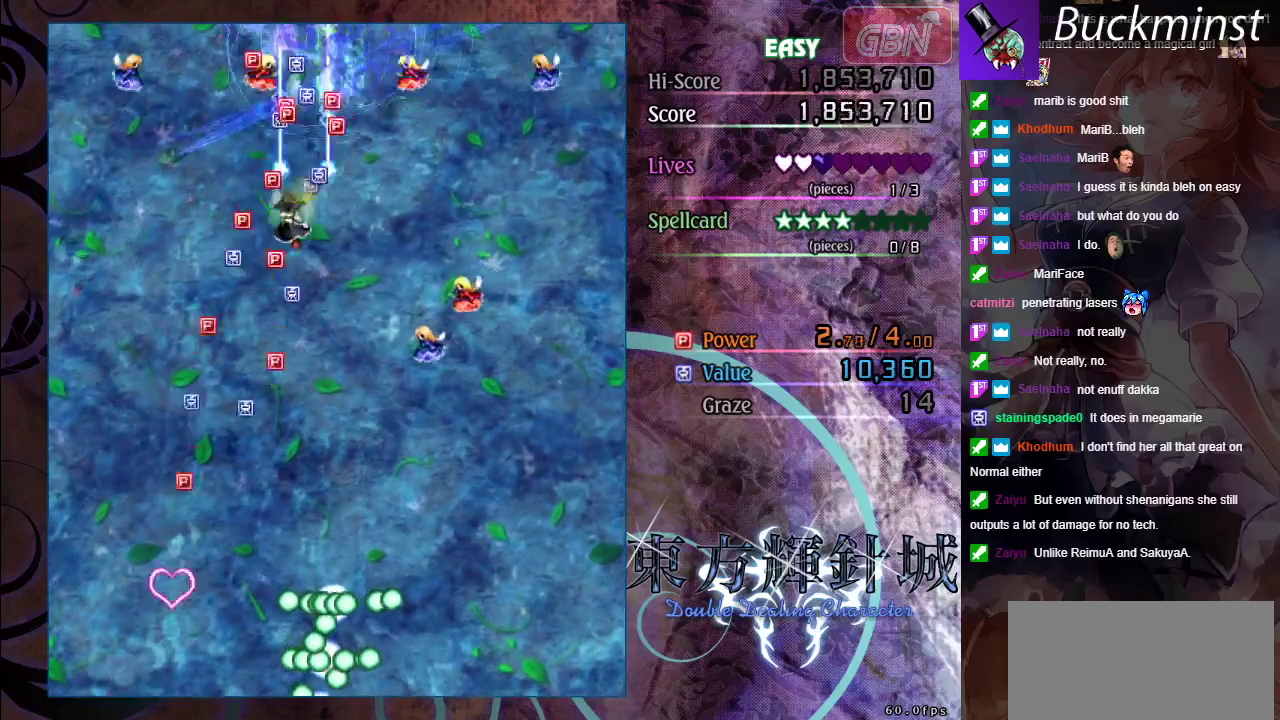
{"dt_ms": 400, "buttons": ["A"], "left_stick": "down", "events": [[183, "left_stick", "down"]]}
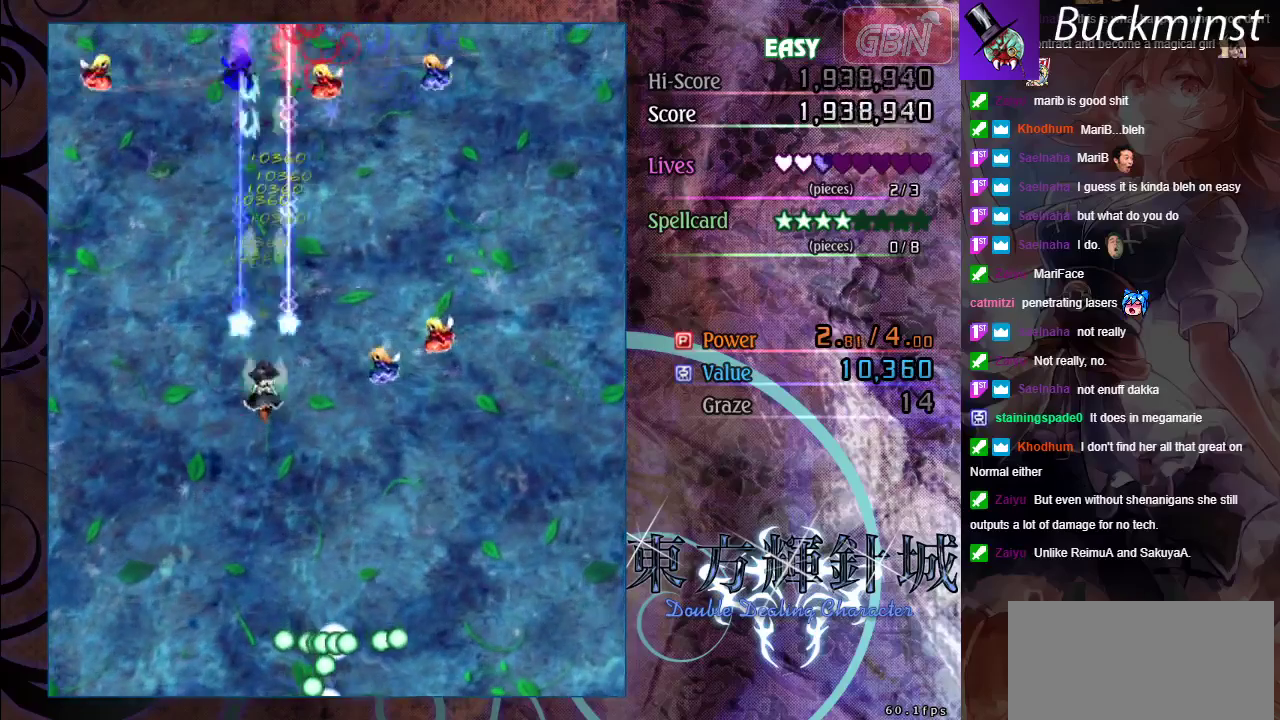
{"dt_ms": 400, "buttons": ["A", "X"], "left_stick": "right", "events": [[267, "left_stick", "down-right"], [350, "left_stick", "right"], [400, "X", "down"]]}
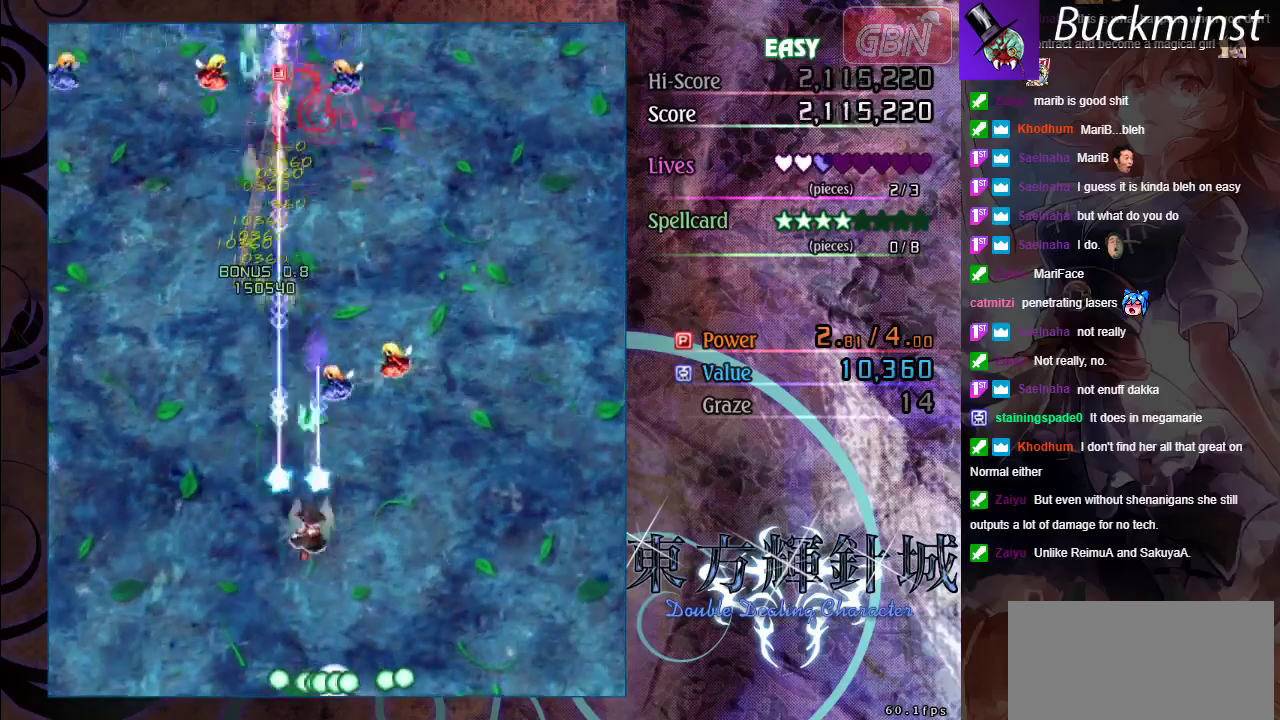
{"dt_ms": 600, "buttons": ["A"], "left_stick": "left", "events": [[400, "left_stick", "center"], [550, "X", "up"], [567, "left_stick", "left"]]}
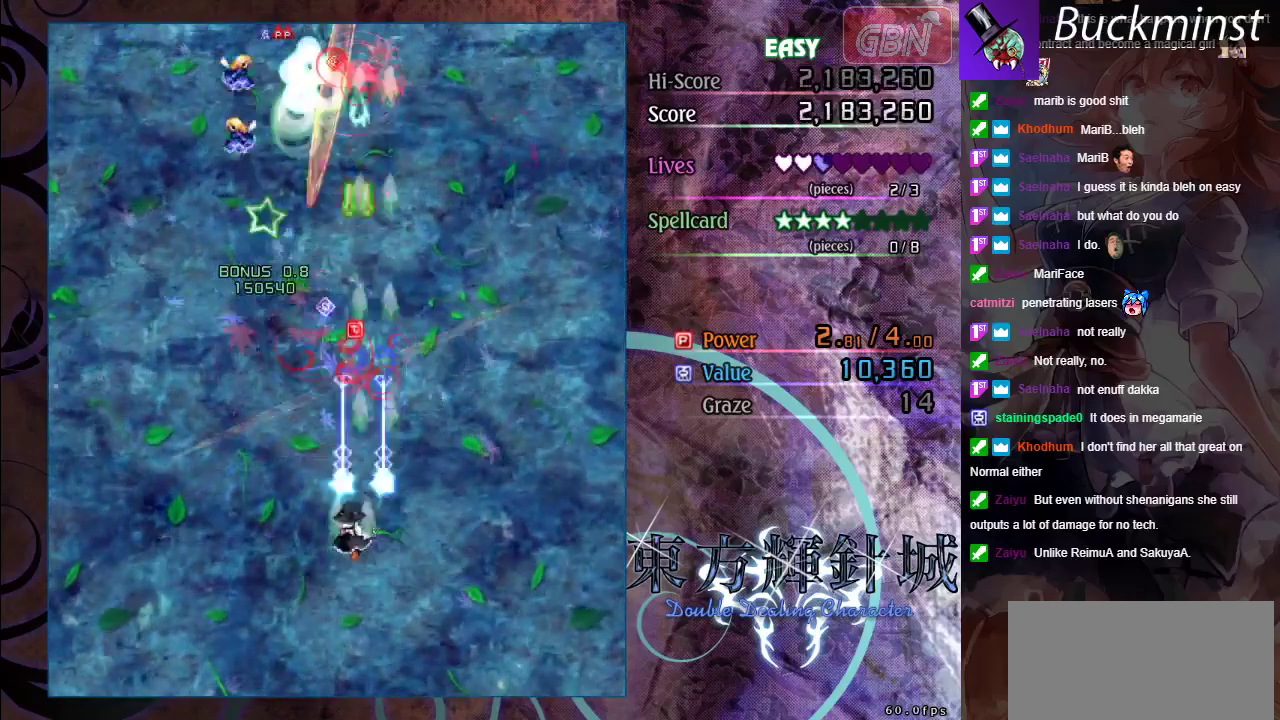
{"dt_ms": 500, "buttons": ["A"], "left_stick": "right", "events": [[467, "left_stick", "right"]]}
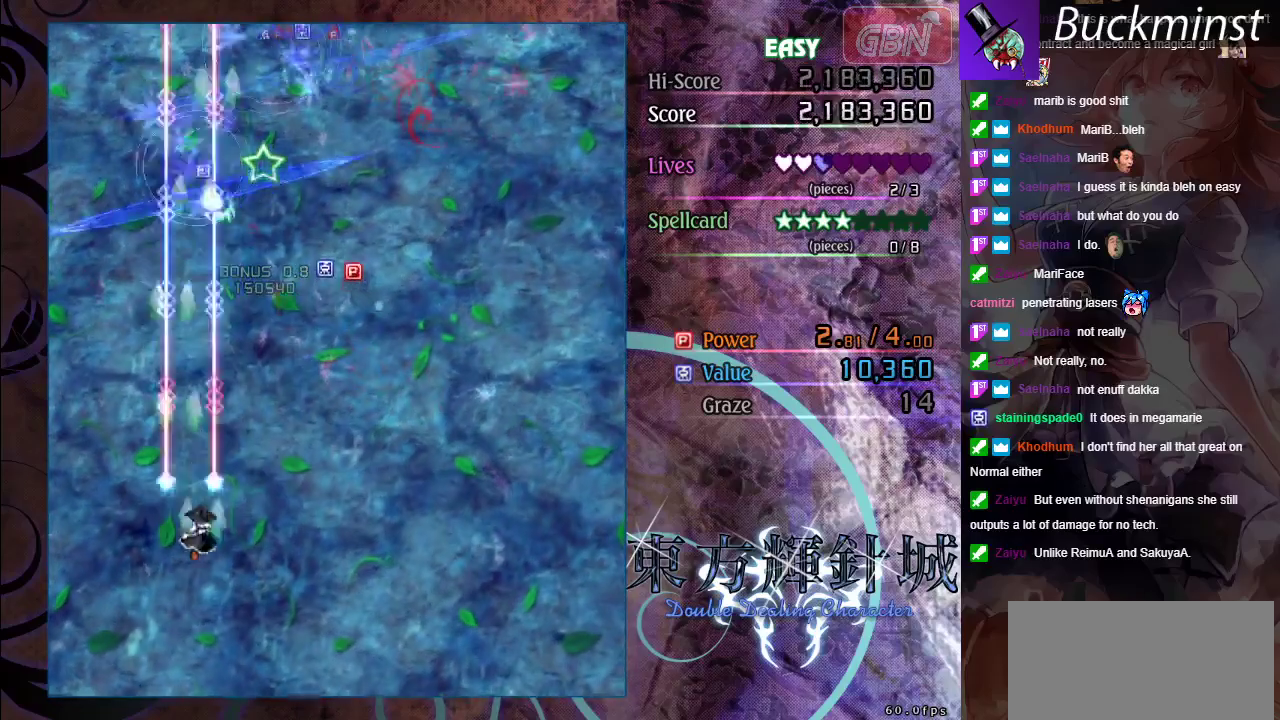
{"dt_ms": 500, "buttons": ["A"], "left_stick": "right", "events": [[200, "X", "down"], [433, "X", "up"]]}